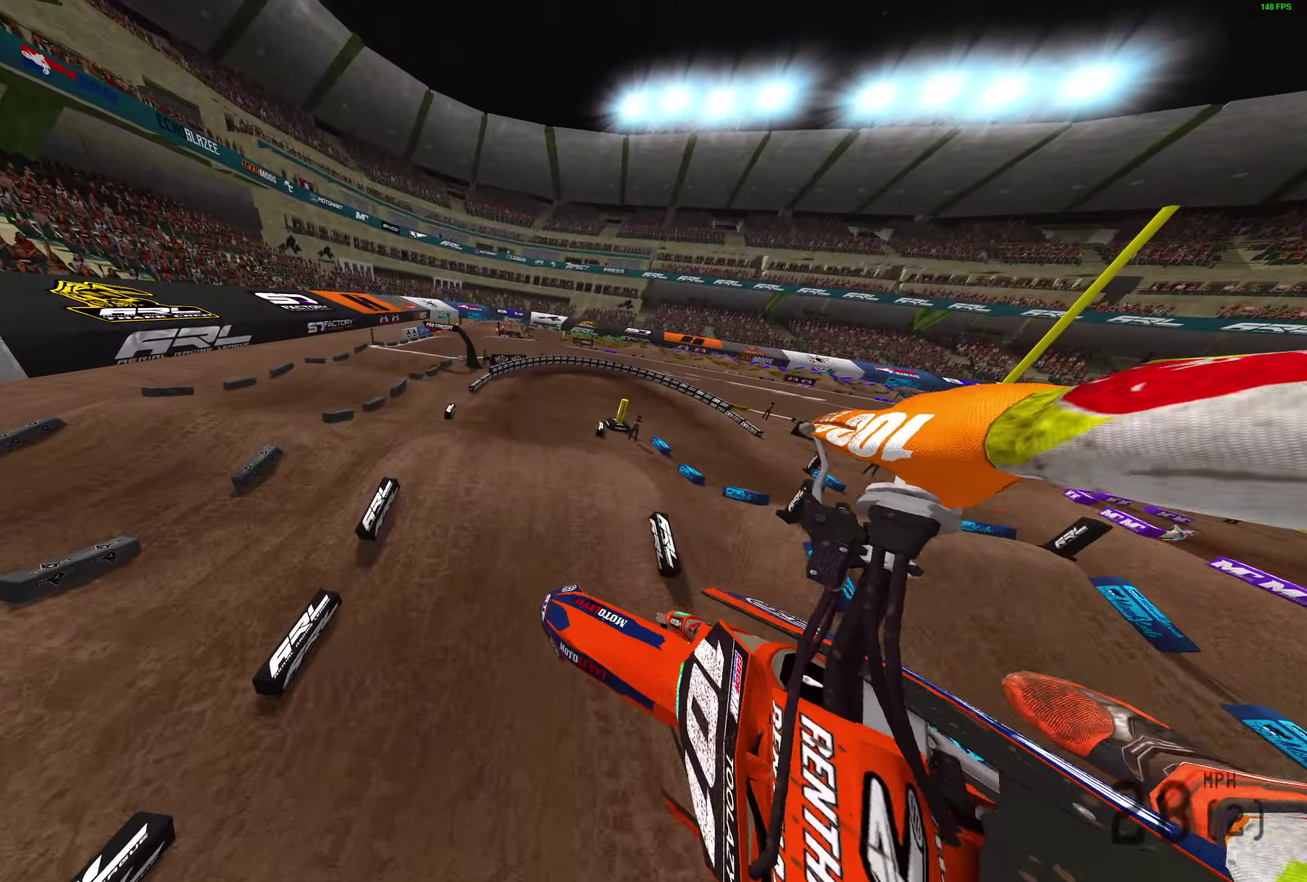
Gameplay with a controller (PlayStation layout); each line is a JSON object with the inputs held at the frame after it (dt_ms = milliseconds from this image to that frame). "button_events" lists button changes between this image and that frame as [ms after this image, input, new state], when the widget could be followed in between (sticks are given only as held states).
{"dt_ms": 600, "buttons": ["R2"], "left_stick": "center", "right_stick": "center", "button_events": [[117, "R2", "down"]]}
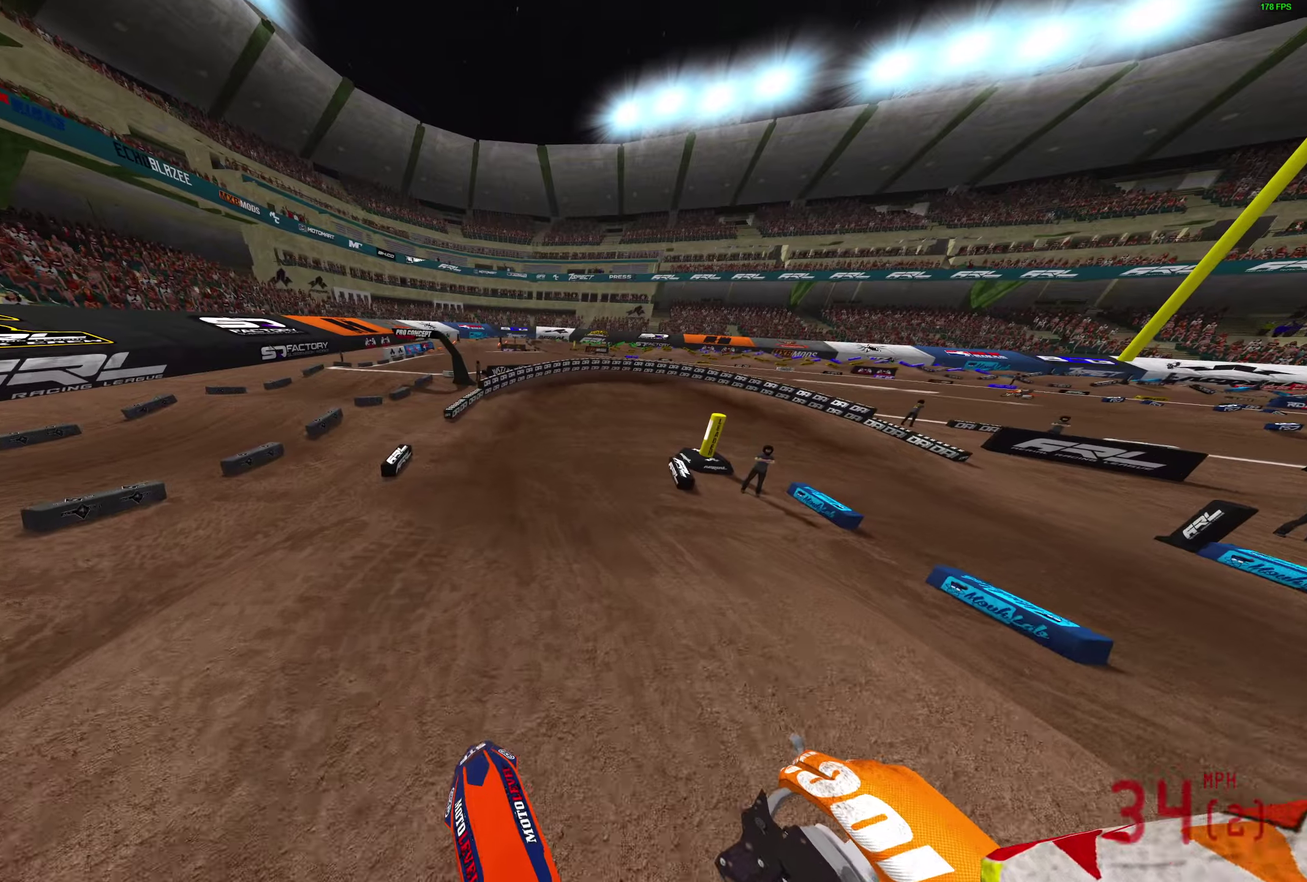
{"dt_ms": 400, "buttons": ["R2"], "left_stick": "right", "right_stick": "right", "button_events": []}
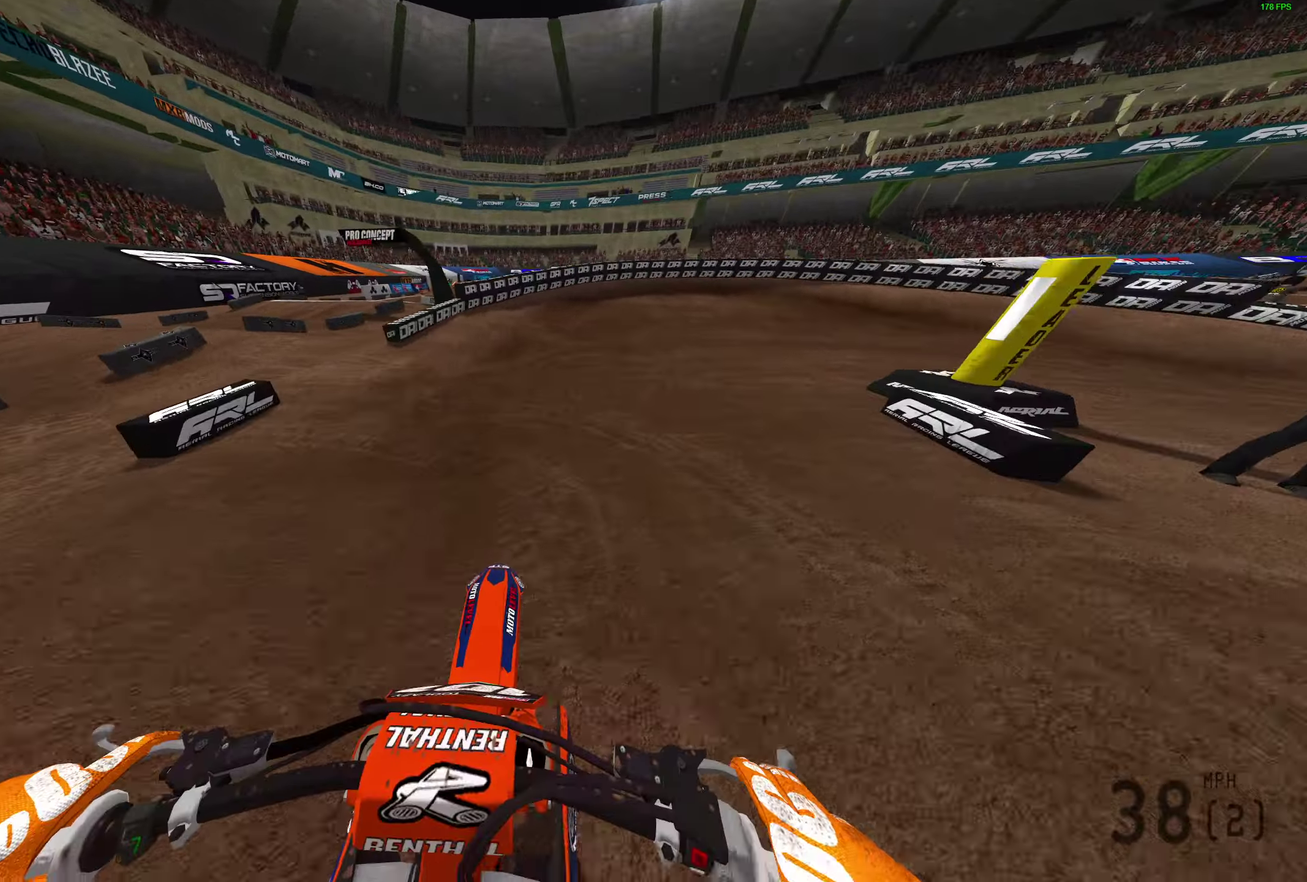
{"dt_ms": 500, "buttons": ["L2"], "left_stick": "right", "right_stick": "down"}
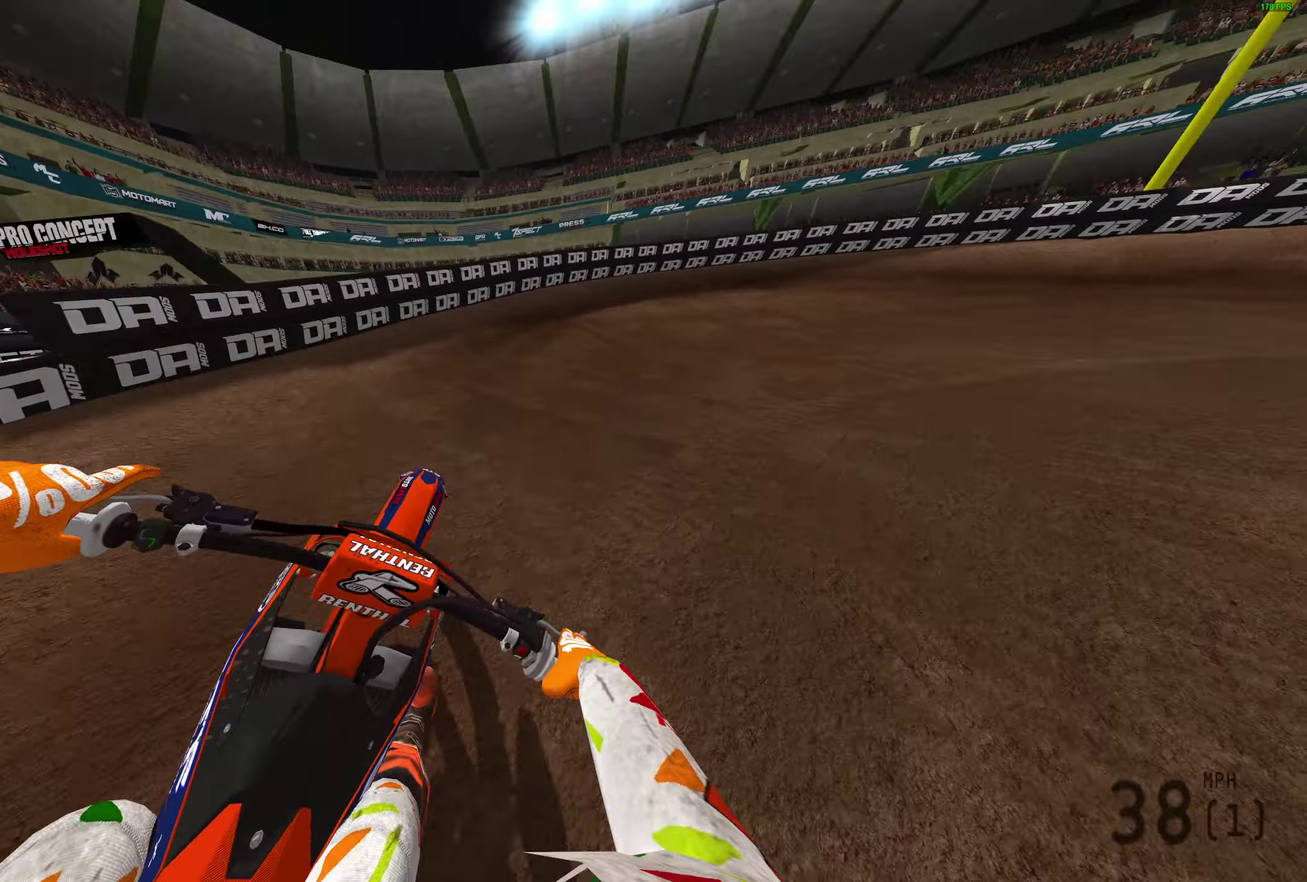
{"dt_ms": 500, "buttons": ["L2"], "left_stick": "right", "right_stick": "left", "button_events": []}
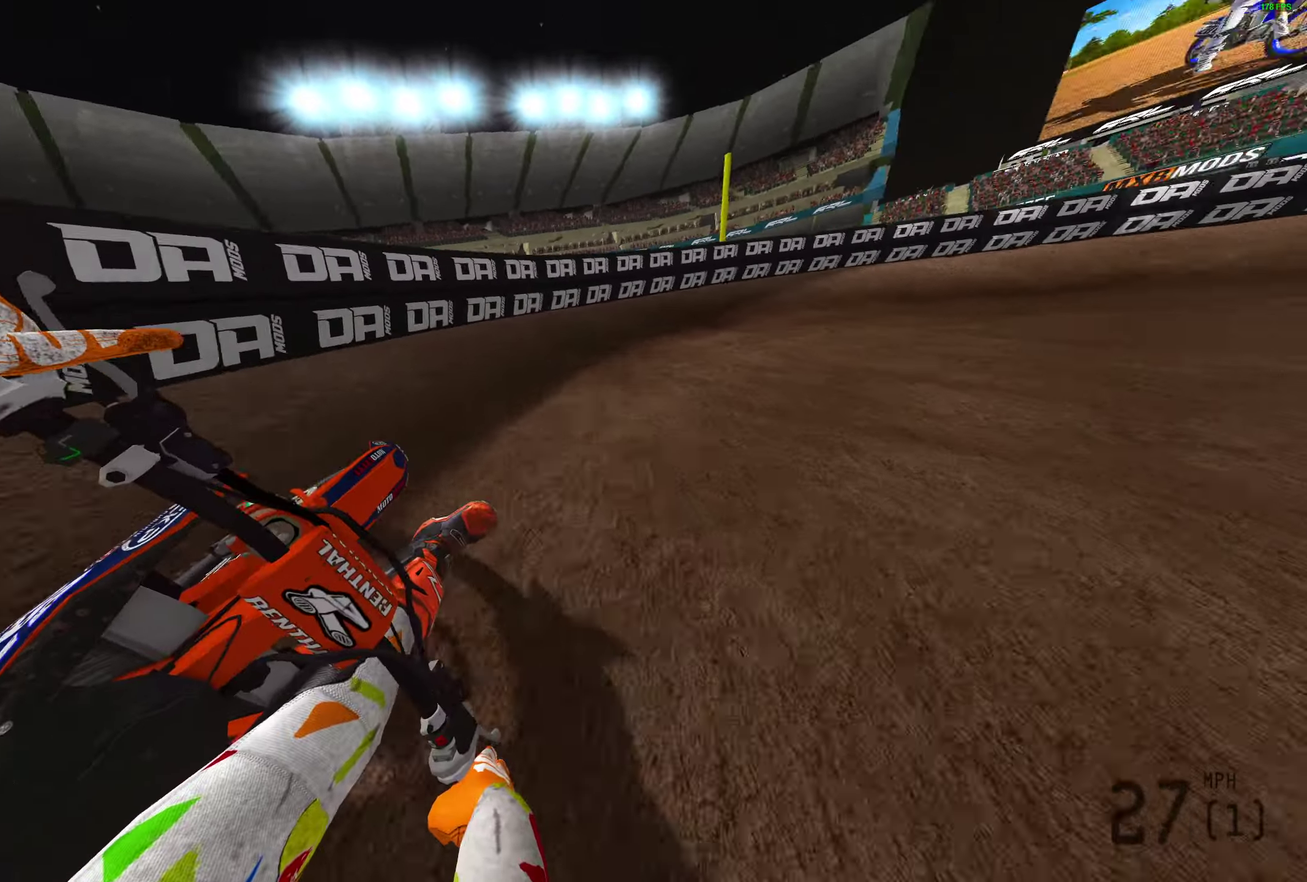
{"dt_ms": 300, "buttons": ["R2"], "left_stick": "right", "right_stick": "left", "button_events": [[117, "R2", "down"], [267, "L2", "up"]]}
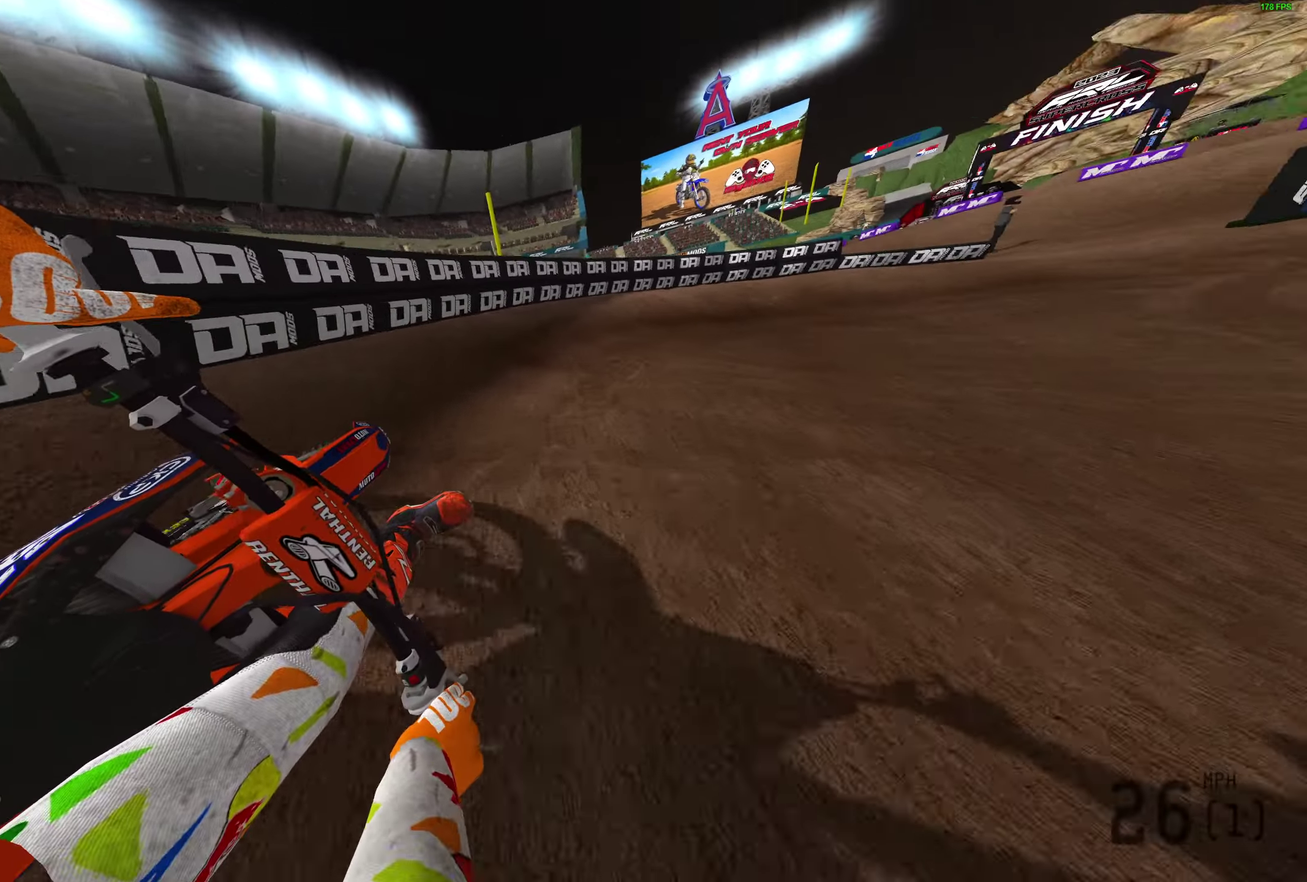
{"dt_ms": 800, "buttons": ["R2"], "left_stick": "right", "right_stick": "left"}
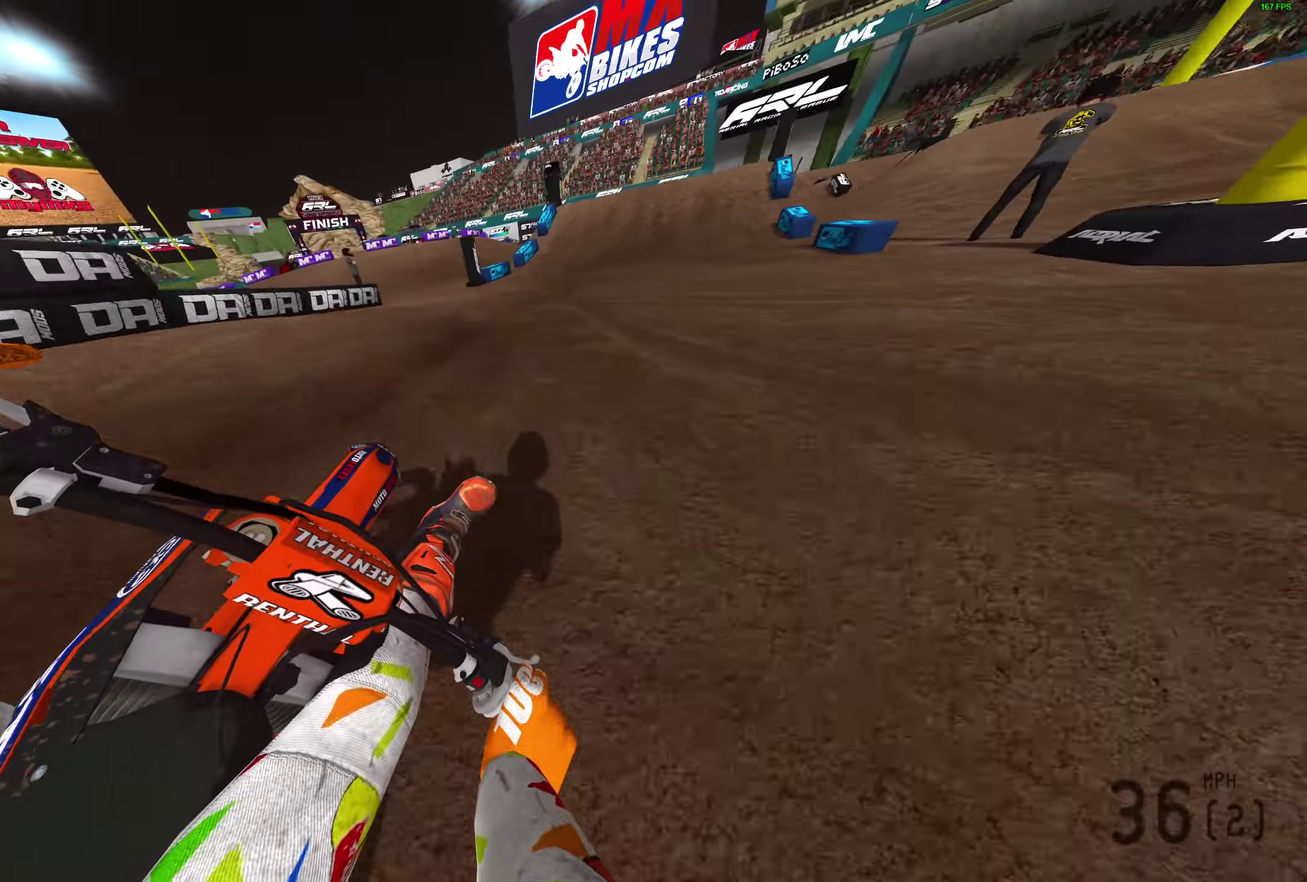
{"dt_ms": 400, "buttons": ["R2"], "left_stick": "center", "right_stick": "up-left", "button_events": []}
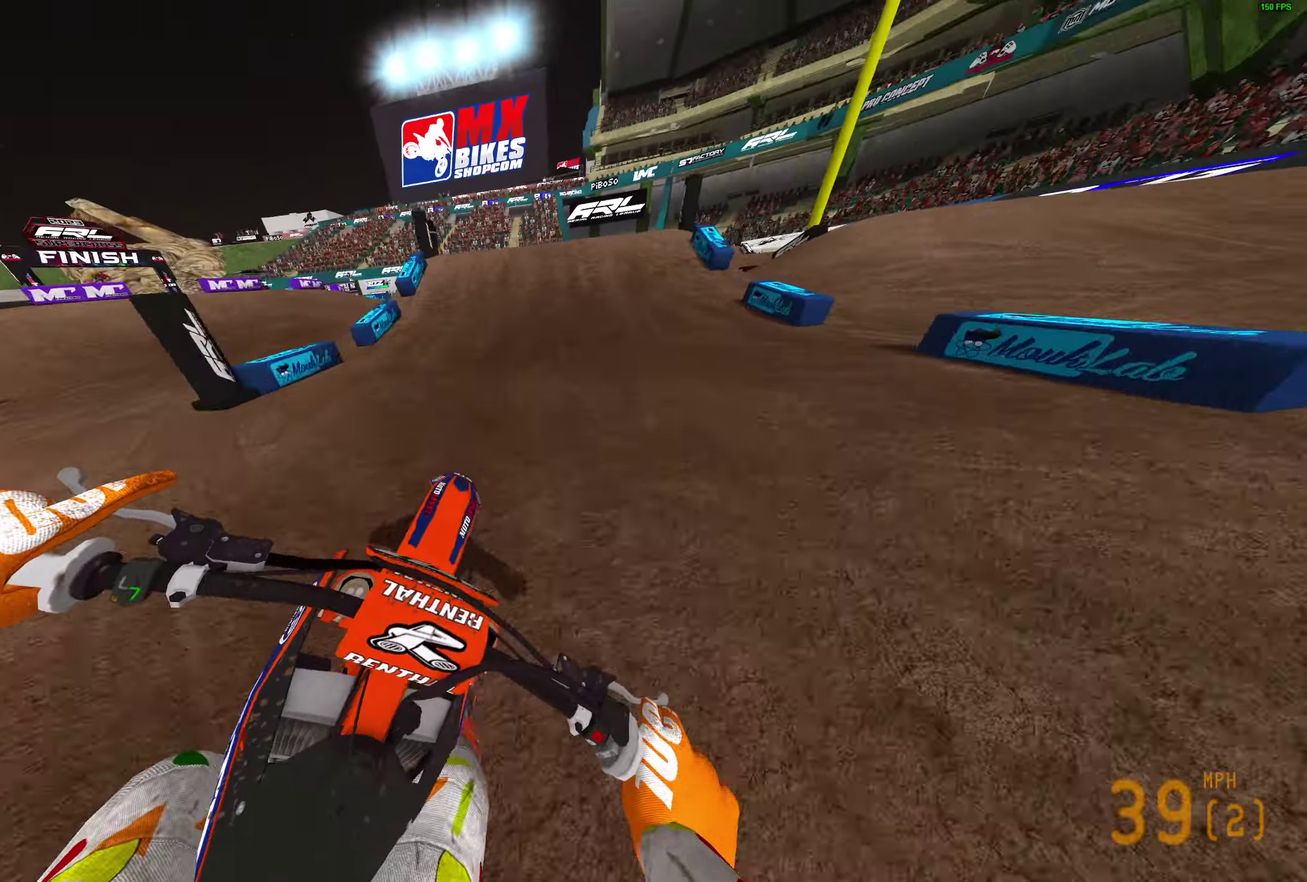
{"dt_ms": 500, "buttons": [], "left_stick": "left", "right_stick": "left", "button_events": [[483, "R2", "up"]]}
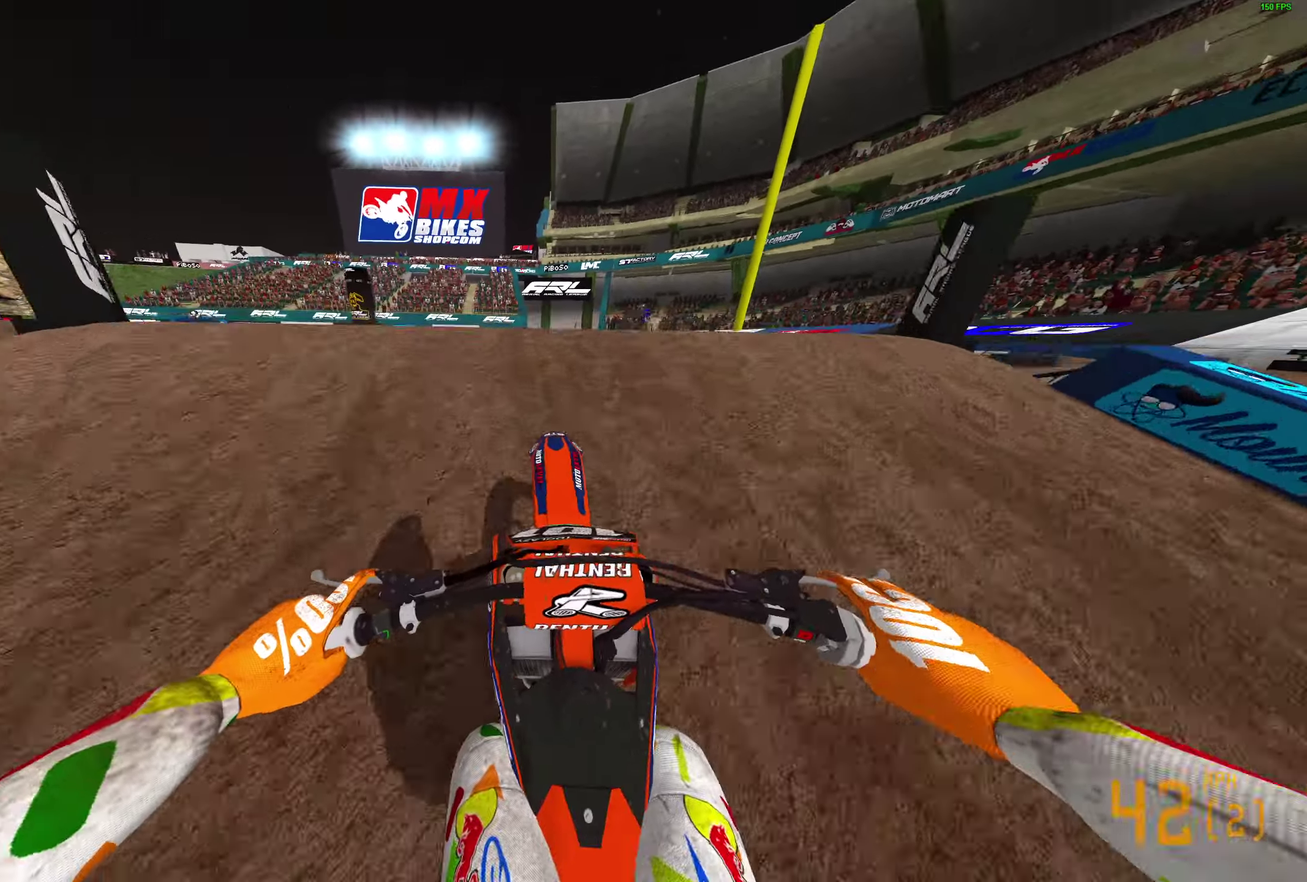
{"dt_ms": 500, "buttons": [], "left_stick": "center", "right_stick": "down-right", "button_events": [[83, "R2", "down"], [133, "R2", "up"]]}
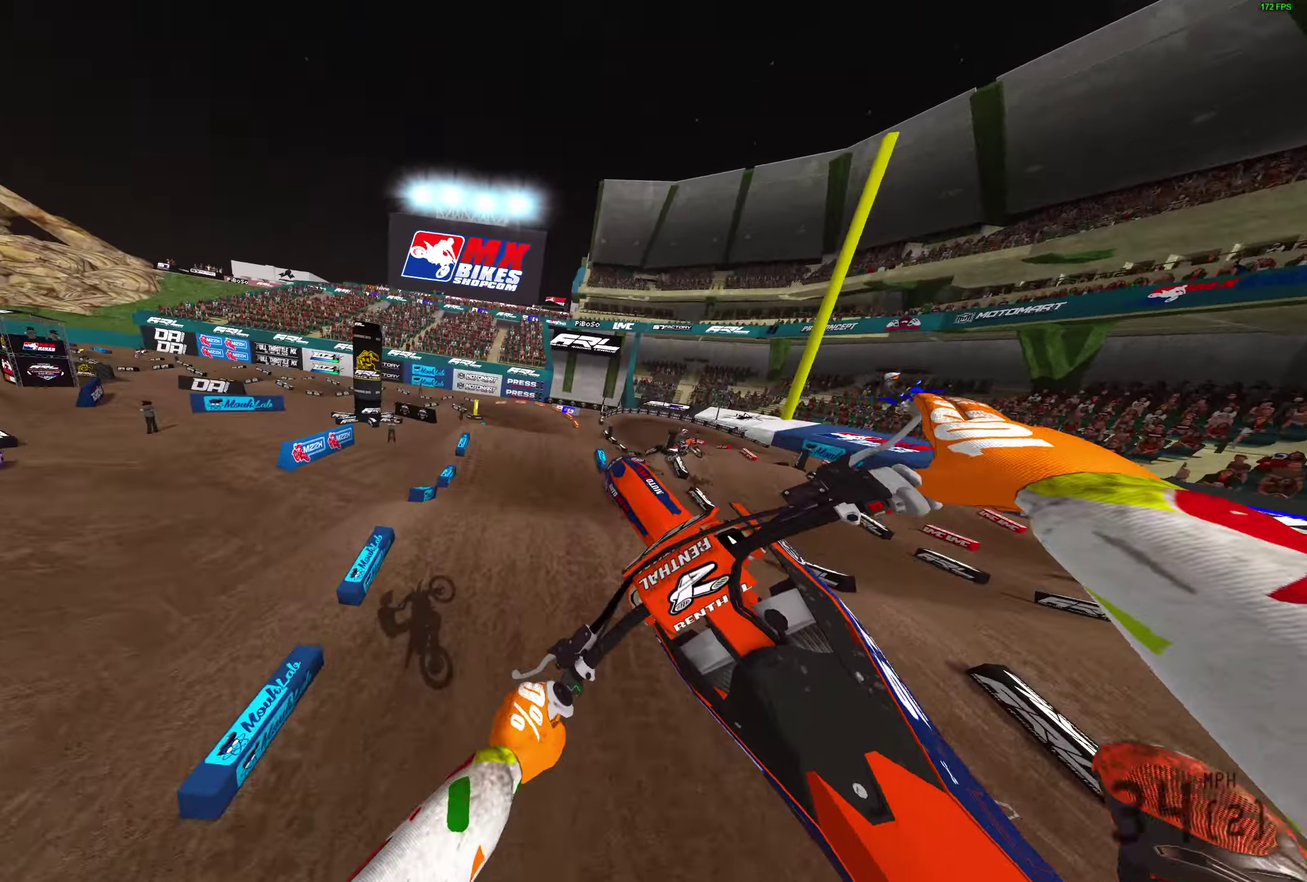
{"dt_ms": 700, "buttons": [], "left_stick": "center", "right_stick": "up"}
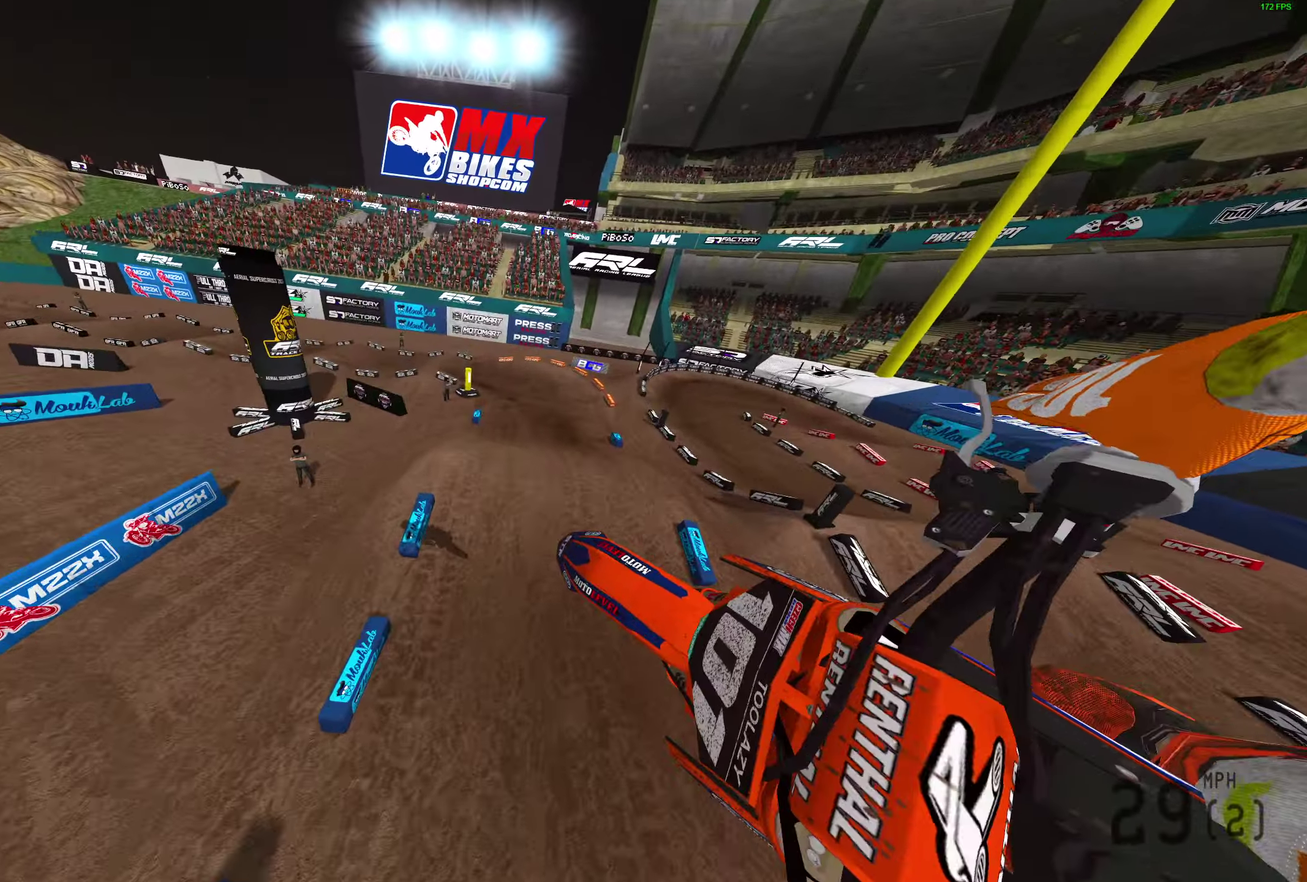
{"dt_ms": 300, "buttons": [], "left_stick": "right", "right_stick": "up", "button_events": []}
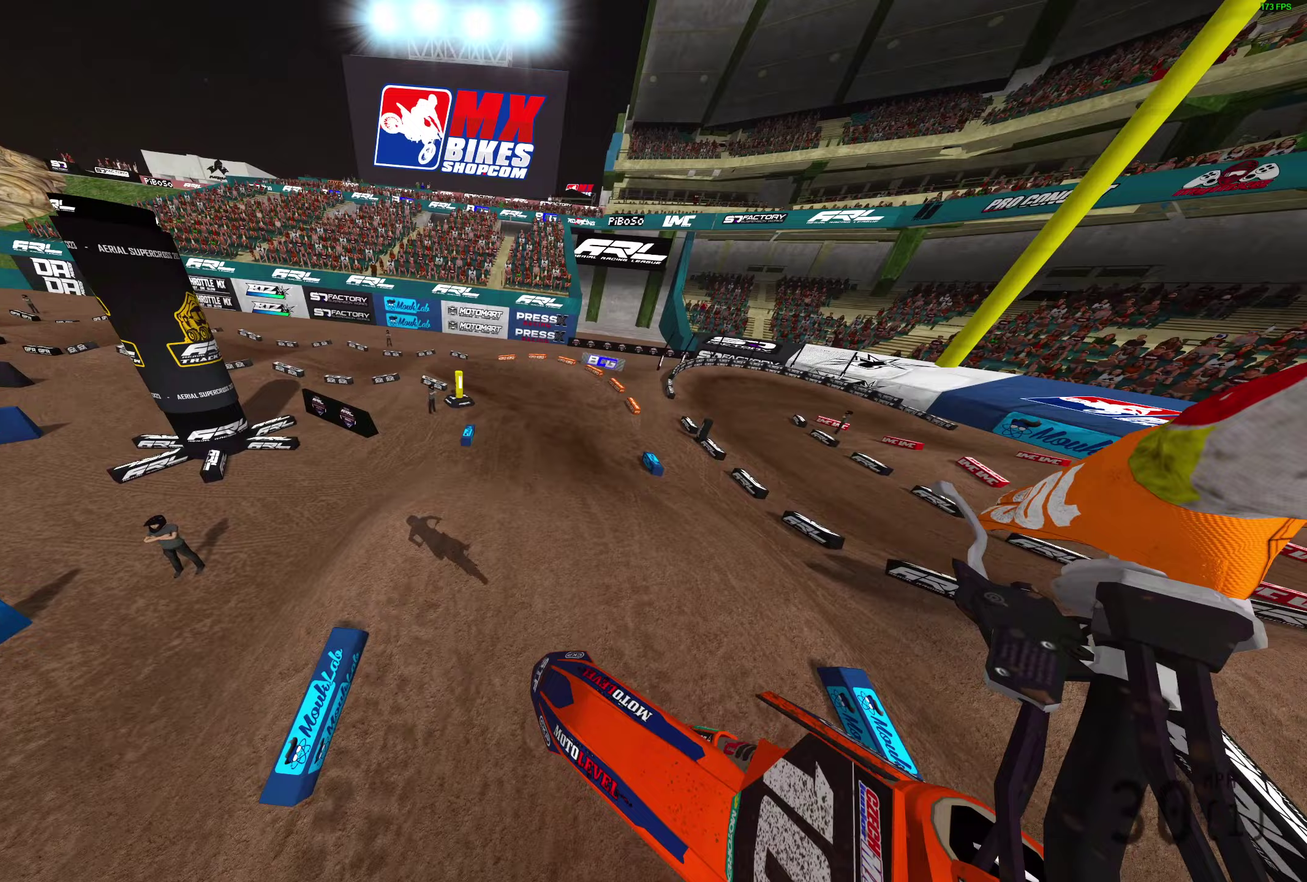
{"dt_ms": 500, "buttons": [], "left_stick": "center", "right_stick": "left"}
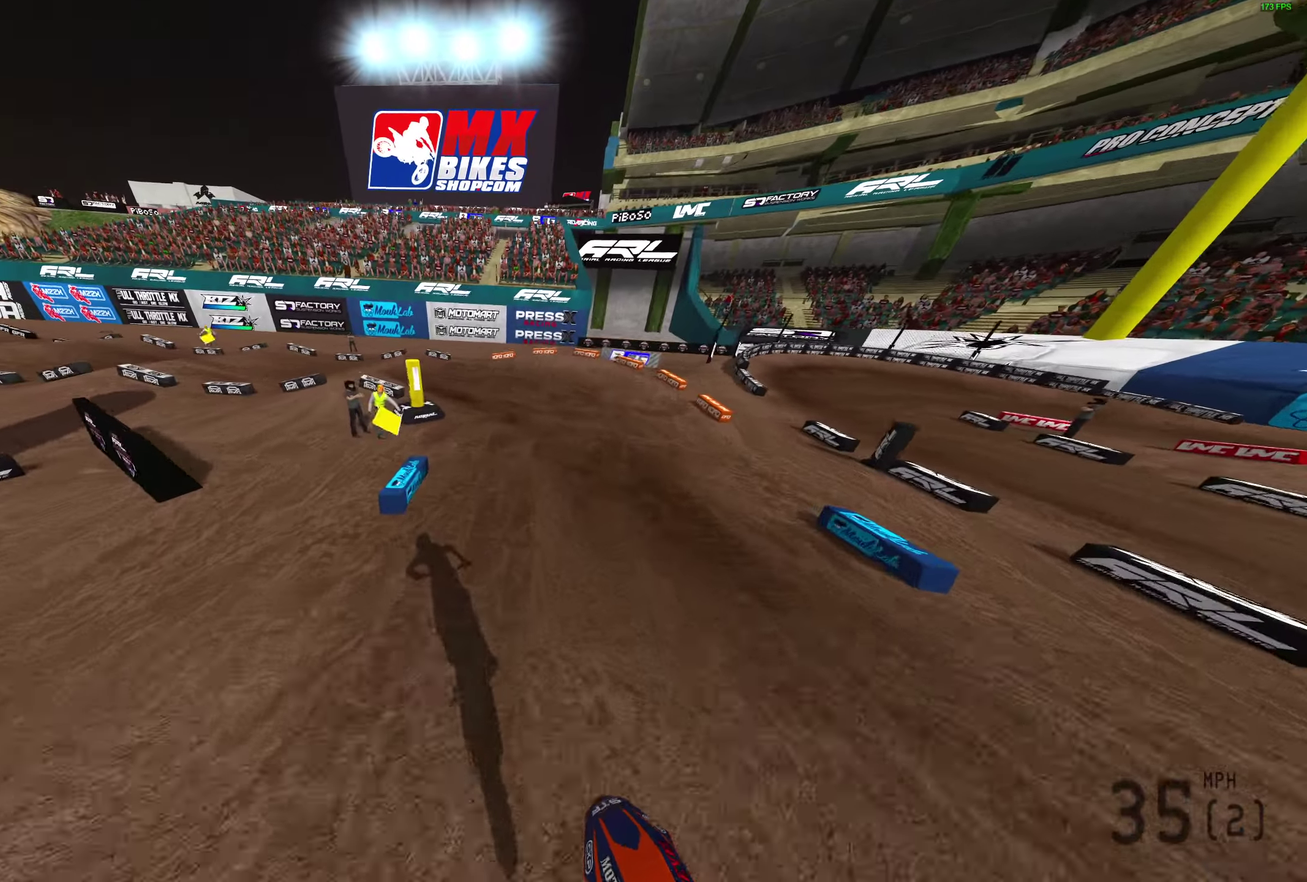
{"dt_ms": 500, "buttons": [], "left_stick": "left", "right_stick": "down-right", "button_events": [[33, "R2", "down"], [167, "R2", "up"]]}
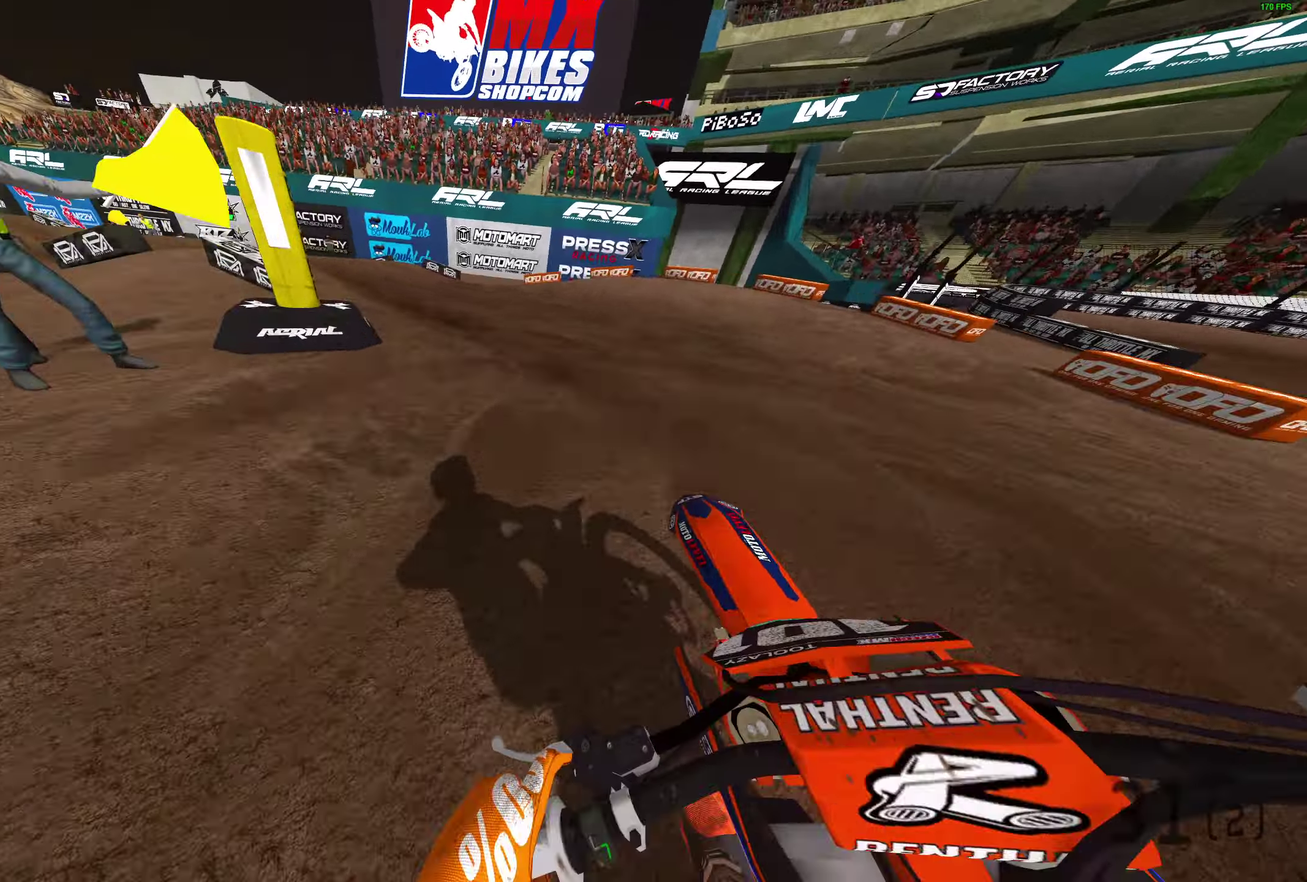
{"dt_ms": 400, "buttons": ["R2"], "left_stick": "left", "right_stick": "right", "button_events": [[300, "R2", "down"]]}
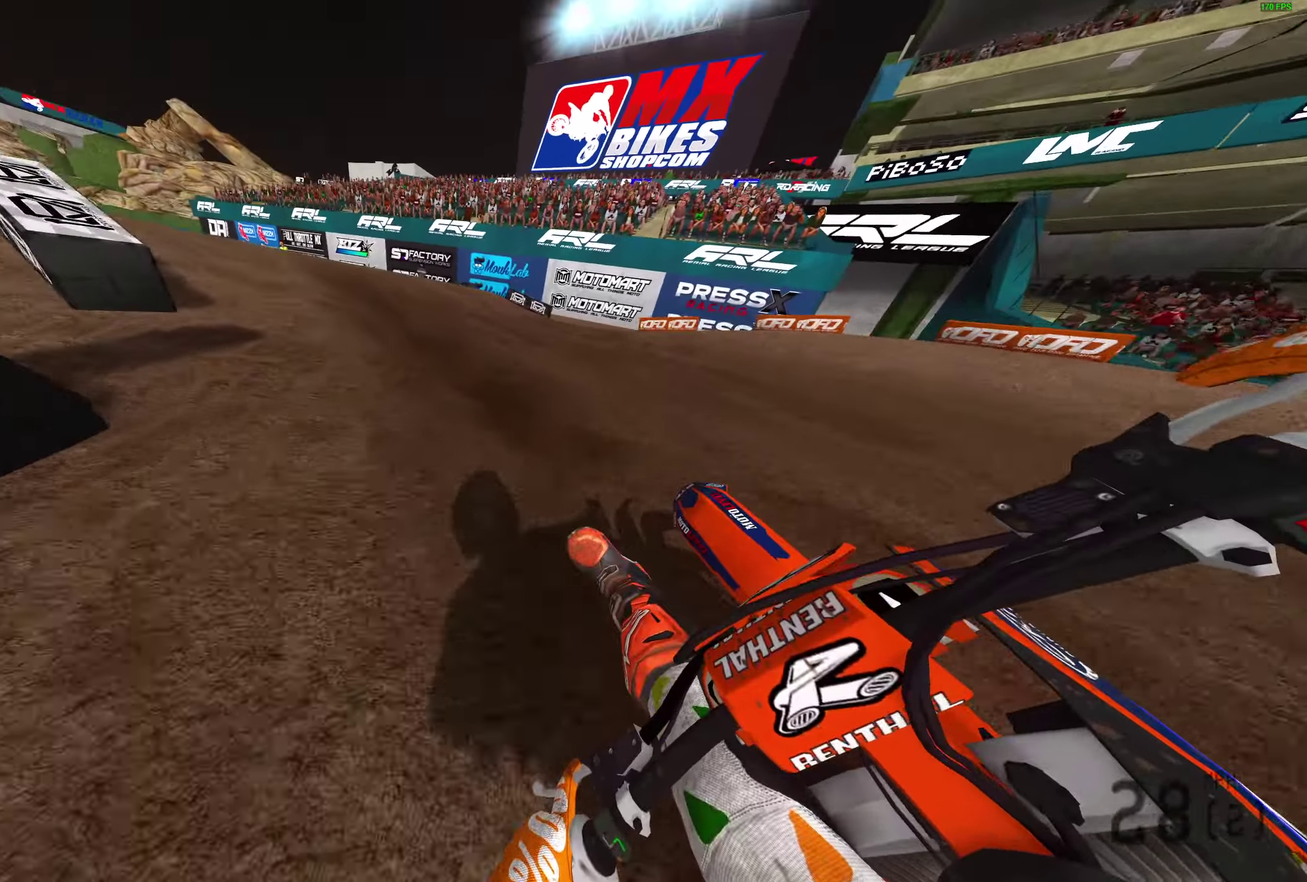
{"dt_ms": 800, "buttons": [], "left_stick": "right", "right_stick": "right", "button_events": [[583, "R2", "up"]]}
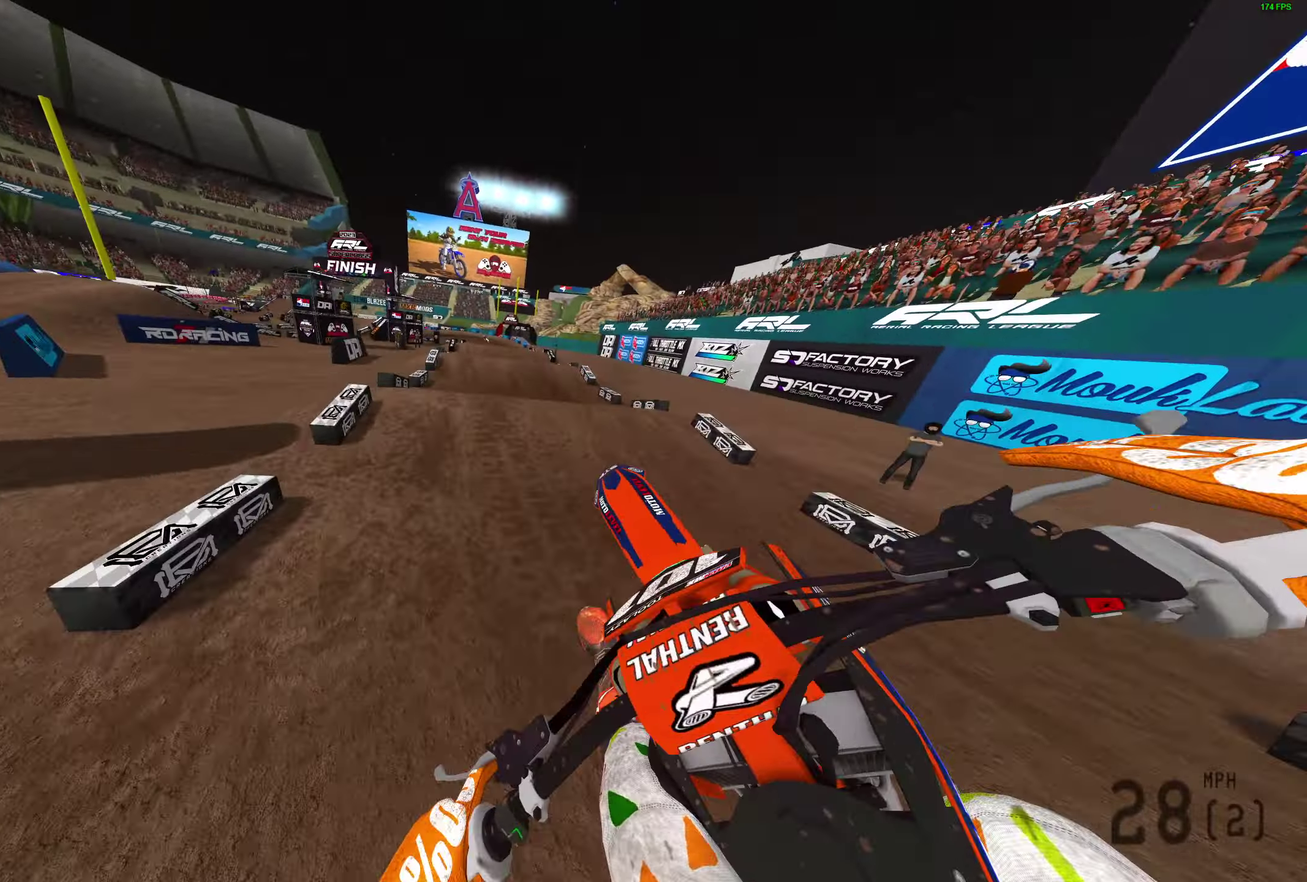
{"dt_ms": 300, "buttons": ["R2"], "left_stick": "right", "right_stick": "down", "button_events": [[267, "R2", "down"]]}
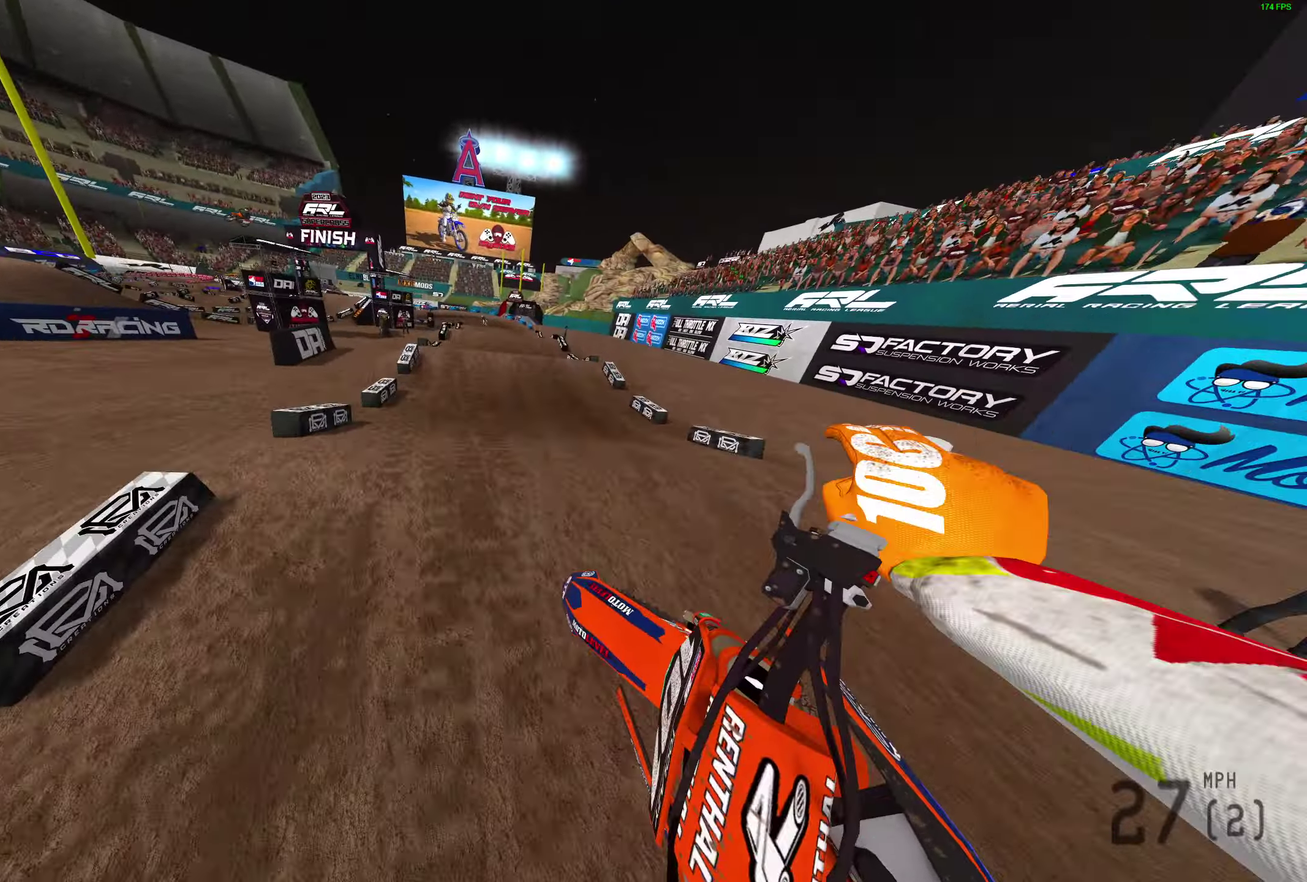
{"dt_ms": 500, "buttons": ["R2"], "left_stick": "center", "right_stick": "down-left", "button_events": []}
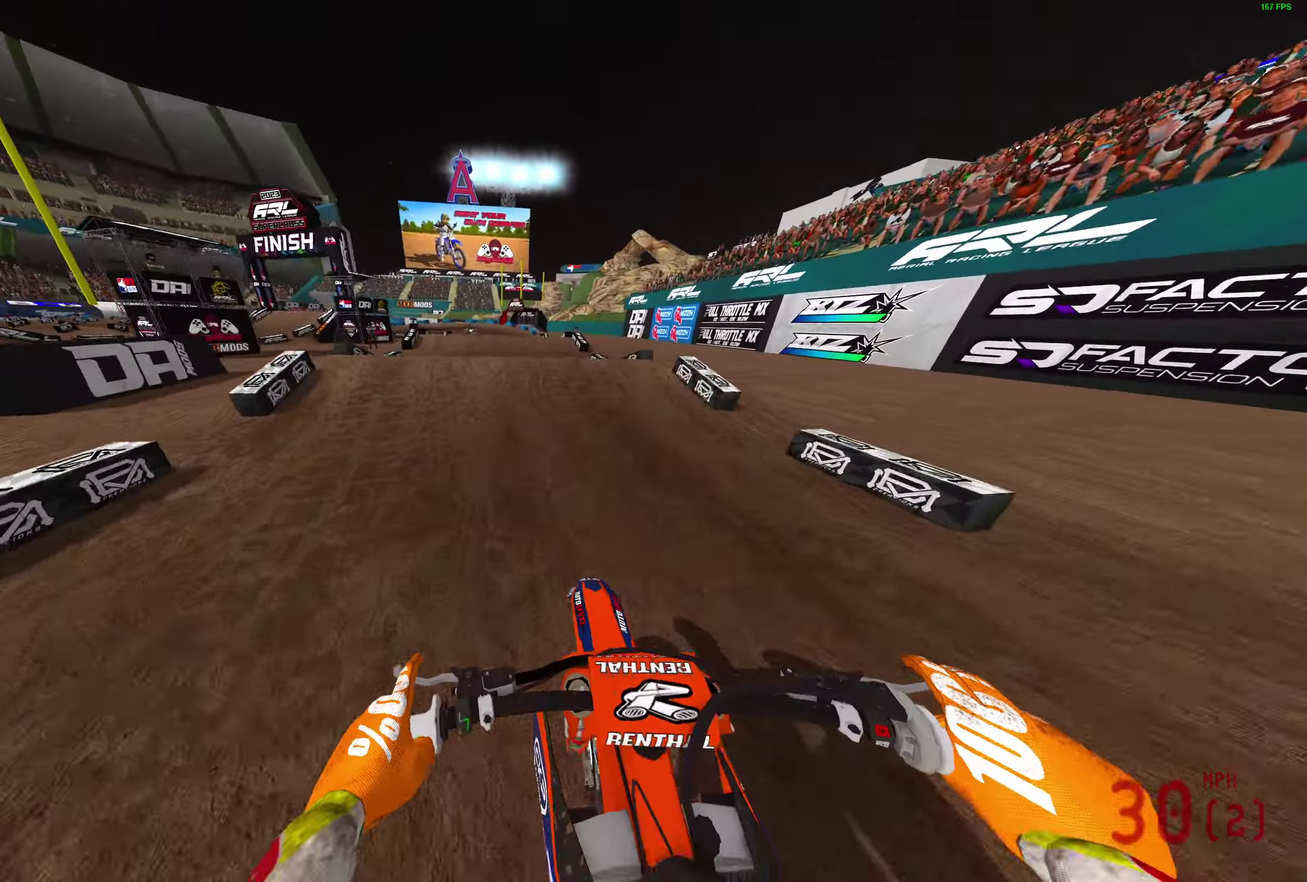
{"dt_ms": 500, "buttons": ["R2"], "left_stick": "center", "right_stick": "up", "button_events": []}